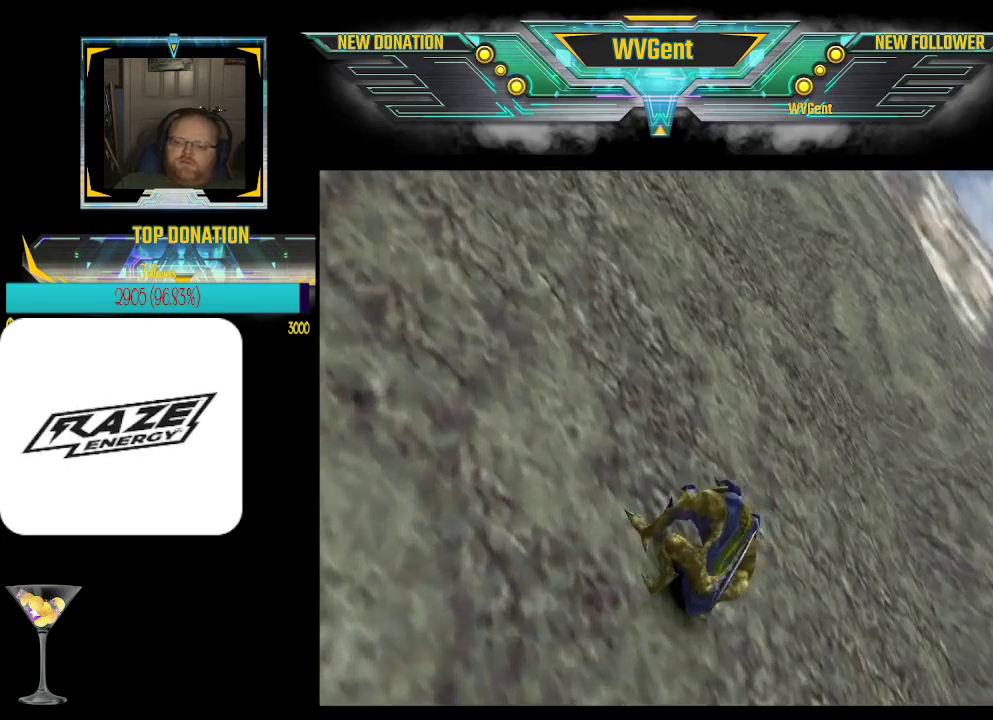
Gameplay with a controller (PlayStation layout); each line is a JSON object with the inputs held at the frame after it. "events" lists button and stick changes between this image and that frame as [ms after this image, input, new state], when the widget could be followed in between. Not read: right_stick.
{"buttons": [], "left_stick": "center", "events": [[33, "CROSS", "down"], [67, "CROSS", "up"], [100, "CROSS", "down"], [167, "CROSS", "up"], [200, "CROSS", "down"], [233, "CROSS", "up"], [267, "CROSS", "down"], [300, "CROSS", "up"], [333, "CROSS", "down"], [367, "CROSS", "up"], [467, "CROSS", "down"], [500, "CROSS", "up"]]}
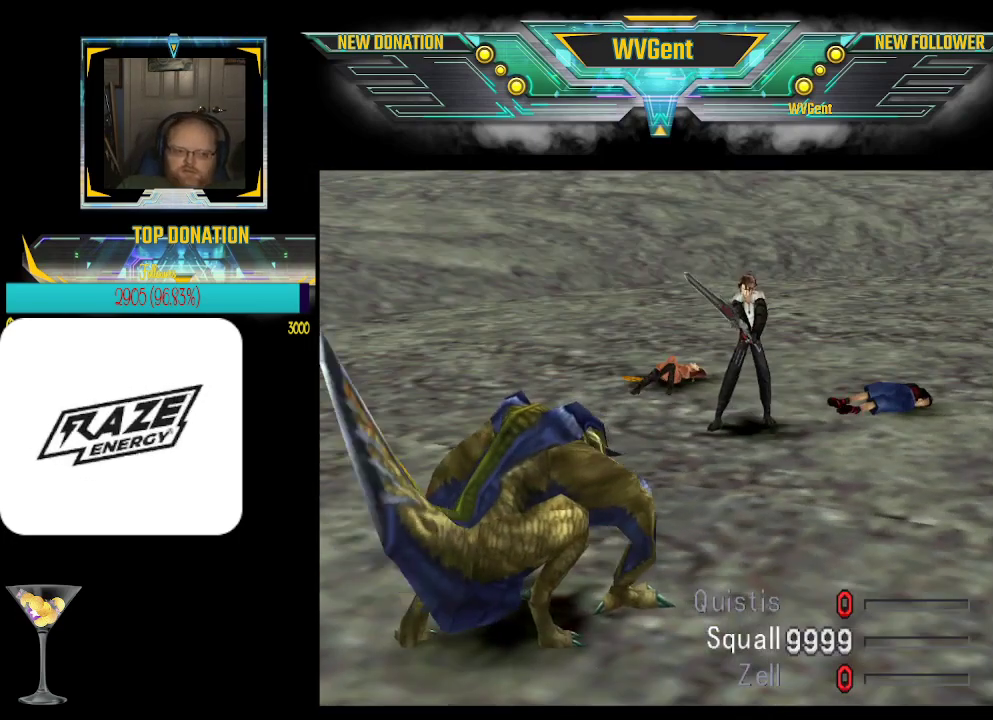
{"buttons": [], "left_stick": "center", "events": [[67, "CROSS", "down"], [100, "CROSS", "up"], [133, "CROSS", "down"], [167, "CROSS", "up"], [200, "CROSS", "down"], [233, "CROSS", "up"], [267, "CROSS", "down"], [300, "CROSS", "up"], [333, "CROSS", "down"], [367, "CROSS", "up"], [400, "CROSS", "down"], [433, "CROSS", "up"]]}
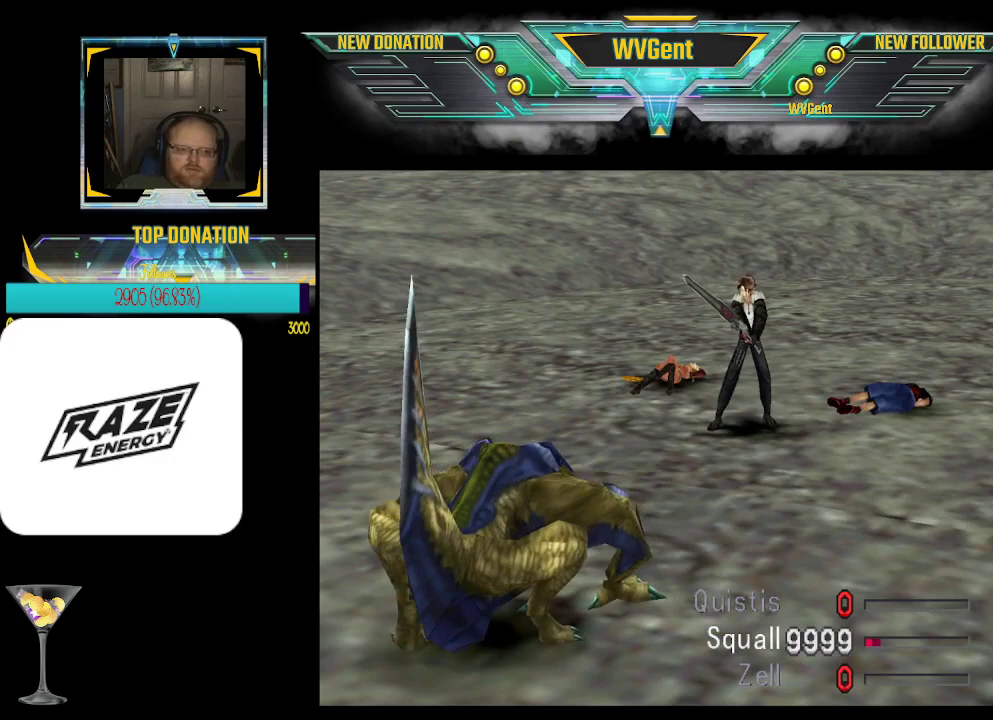
{"buttons": [], "left_stick": "center", "events": [[33, "CROSS", "down"], [100, "CROSS", "up"], [133, "CROSS", "down"], [167, "CROSS", "up"], [200, "CROSS", "down"], [233, "CROSS", "up"], [267, "CROSS", "down"], [300, "CROSS", "up"], [333, "CROSS", "down"], [367, "CROSS", "up"], [400, "CROSS", "down"], [433, "CROSS", "up"]]}
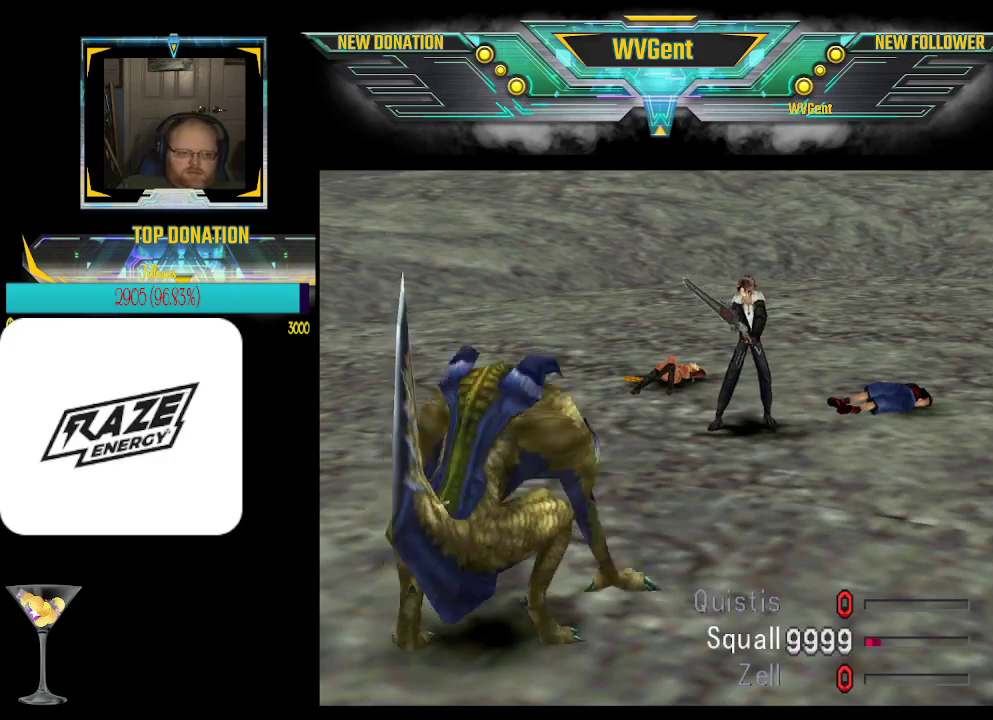
{"buttons": [], "left_stick": "center", "events": [[33, "CROSS", "down"], [167, "CROSS", "up"], [200, "CROSS", "down"], [233, "CROSS", "up"], [267, "CROSS", "down"], [300, "CROSS", "up"], [333, "CROSS", "down"], [367, "CROSS", "up"], [400, "CROSS", "down"], [500, "CROSS", "up"]]}
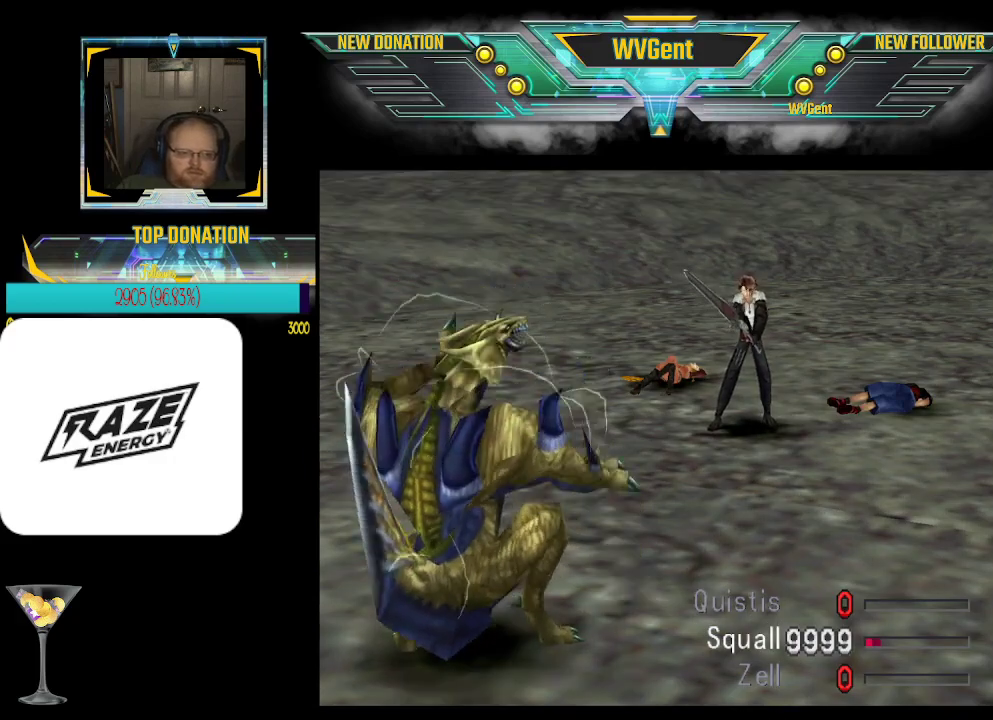
{"buttons": [], "left_stick": "center", "events": [[33, "CROSS", "down"], [67, "CROSS", "up"], [133, "CROSS", "down"], [233, "CROSS", "up"], [267, "CROSS", "down"], [300, "CROSS", "up"], [333, "CROSS", "down"], [367, "CROSS", "up"], [400, "CROSS", "down"], [433, "CROSS", "up"], [467, "CROSS", "down"], [500, "CROSS", "up"]]}
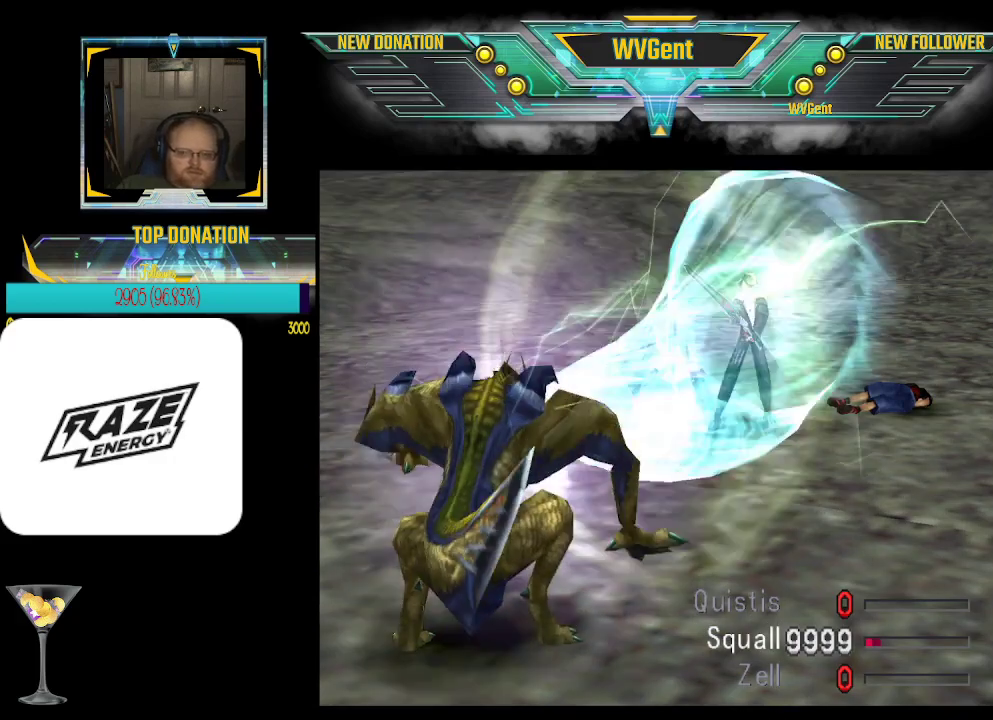
{"buttons": [], "left_stick": "center", "events": [[33, "CROSS", "down"], [133, "CROSS", "up"], [167, "CROSS", "down"], [233, "CROSS", "up"], [267, "CROSS", "down"], [300, "CROSS", "up"], [333, "CROSS", "down"], [367, "CROSS", "up"], [400, "CROSS", "down"], [433, "CROSS", "up"], [467, "CROSS", "down"], [500, "CROSS", "up"]]}
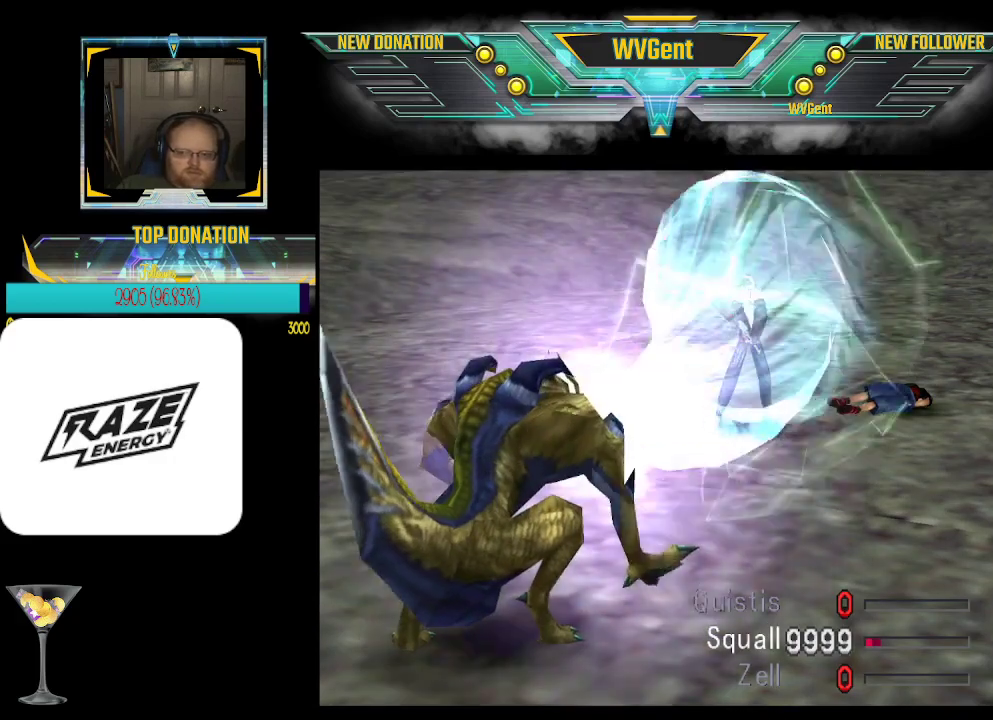
{"buttons": [], "left_stick": "center", "events": [[33, "CROSS", "down"], [67, "CROSS", "up"], [167, "CROSS", "down"], [233, "CROSS", "up"], [267, "CROSS", "down"], [300, "CROSS", "up"], [333, "CROSS", "down"], [367, "CROSS", "up"], [400, "CROSS", "down"], [433, "CROSS", "up"], [467, "CROSS", "down"], [500, "CROSS", "up"]]}
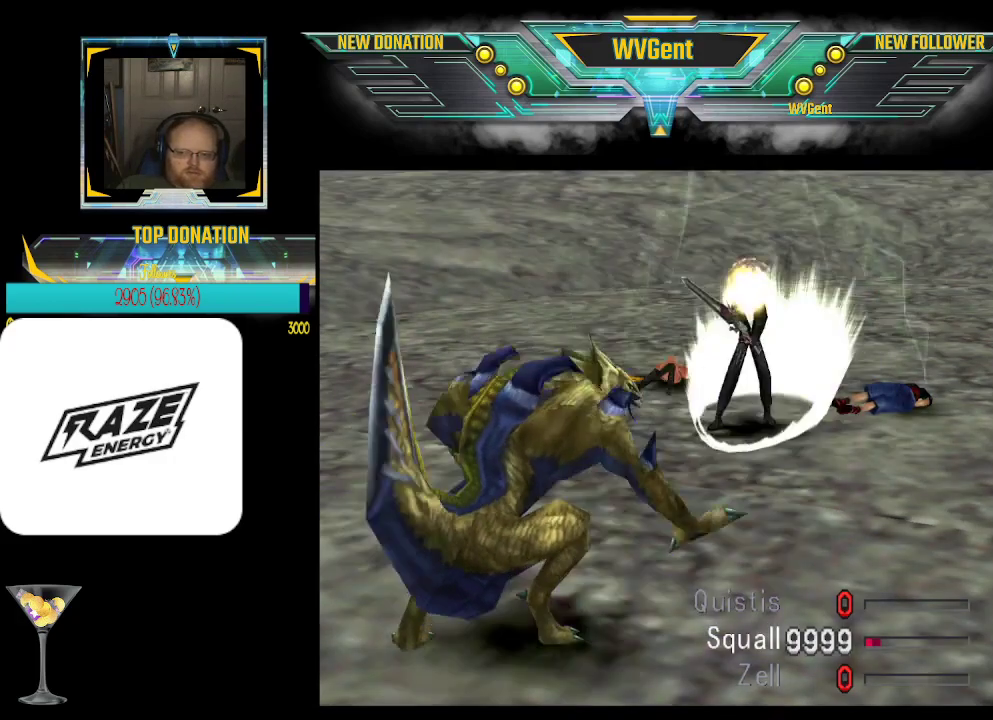
{"buttons": [], "left_stick": "center", "events": [[33, "CROSS", "down"], [67, "CROSS", "up"], [167, "CROSS", "down"], [200, "CROSS", "up"], [267, "CROSS", "down"], [300, "CROSS", "up"], [333, "CROSS", "down"], [367, "CROSS", "up"], [400, "CROSS", "down"], [433, "CROSS", "up"], [467, "CROSS", "down"], [500, "CROSS", "up"]]}
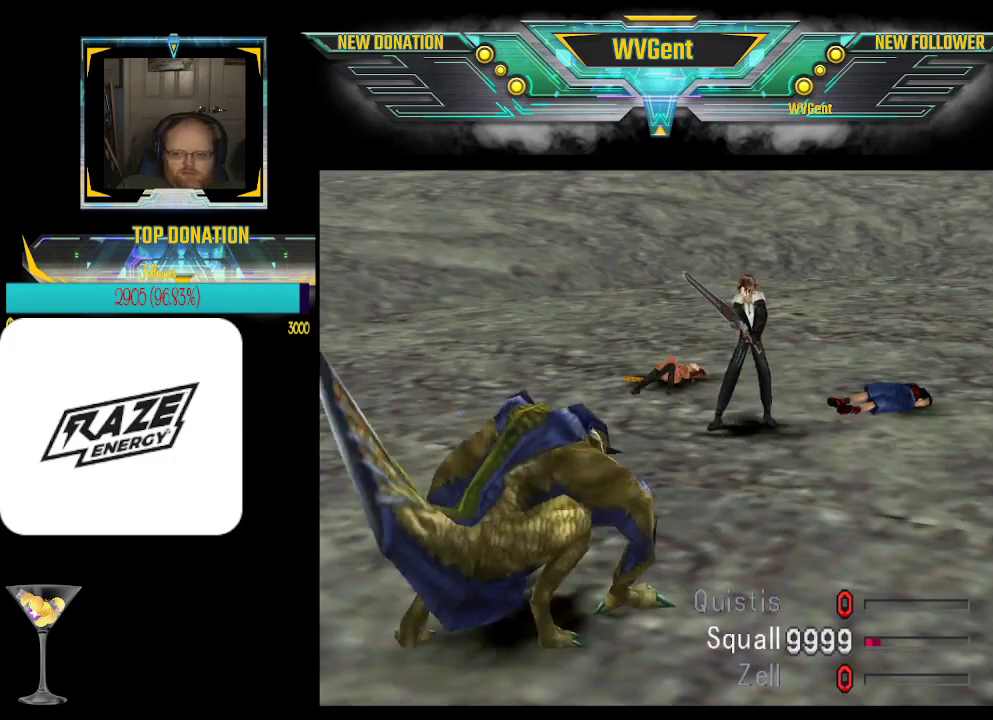
{"buttons": [], "left_stick": "center", "events": [[33, "CROSS", "down"], [67, "CROSS", "up"], [100, "CROSS", "down"], [133, "CROSS", "up"], [267, "CROSS", "down"], [367, "CROSS", "up"], [400, "CROSS", "down"], [433, "CROSS", "up"], [467, "CROSS", "down"], [500, "CROSS", "up"]]}
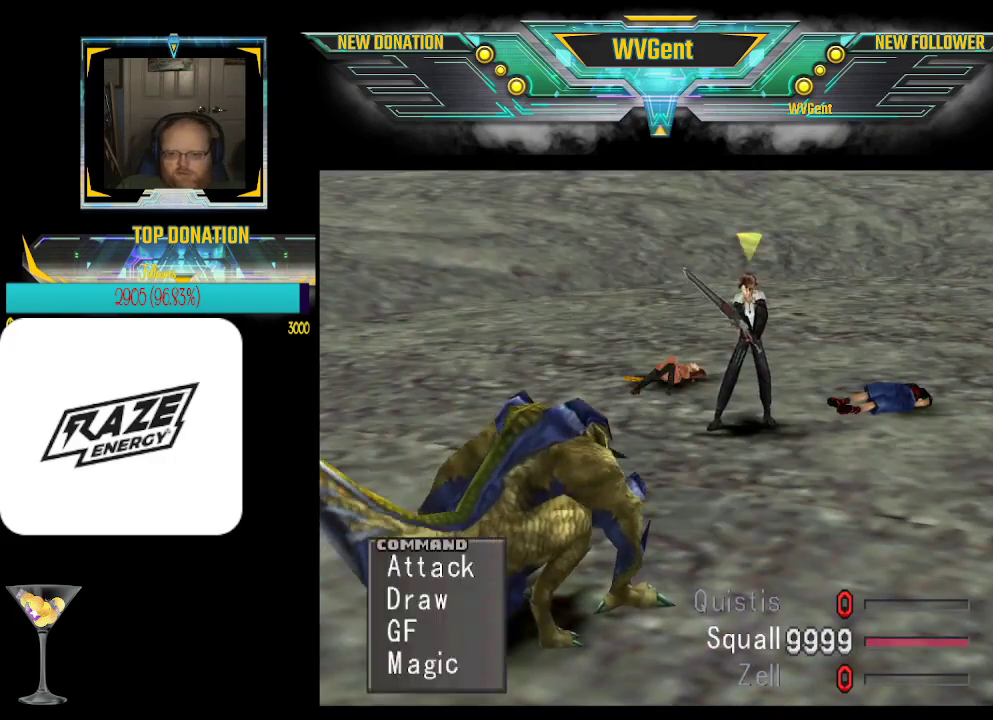
{"buttons": [], "left_stick": "center", "events": [[33, "CROSS", "down"], [67, "CROSS", "up"], [100, "CROSS", "down"], [200, "CROSS", "up"], [233, "CROSS", "down"], [267, "CROSS", "up"], [400, "CROSS", "down"], [433, "CROSS", "up"], [467, "CROSS", "down"], [500, "CROSS", "up"]]}
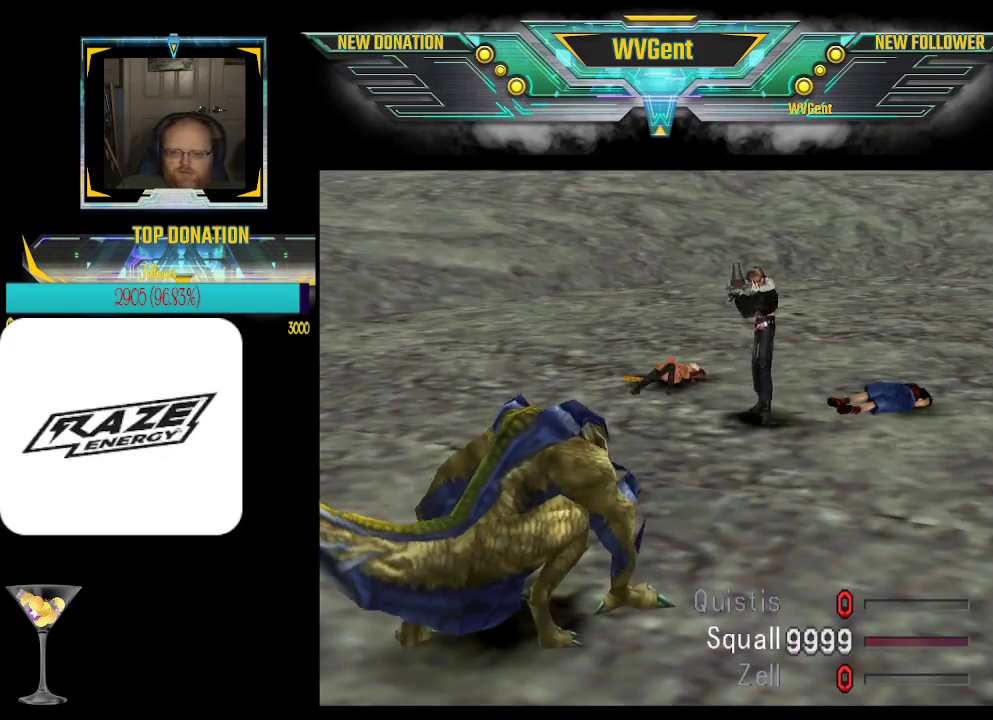
{"buttons": [], "left_stick": "center", "events": [[33, "CROSS", "down"], [67, "CROSS", "up"], [100, "CROSS", "down"], [133, "CROSS", "up"], [167, "CROSS", "down"], [267, "CROSS", "up"], [400, "CROSS", "down"], [433, "CROSS", "up"], [467, "CROSS", "down"], [500, "CROSS", "up"]]}
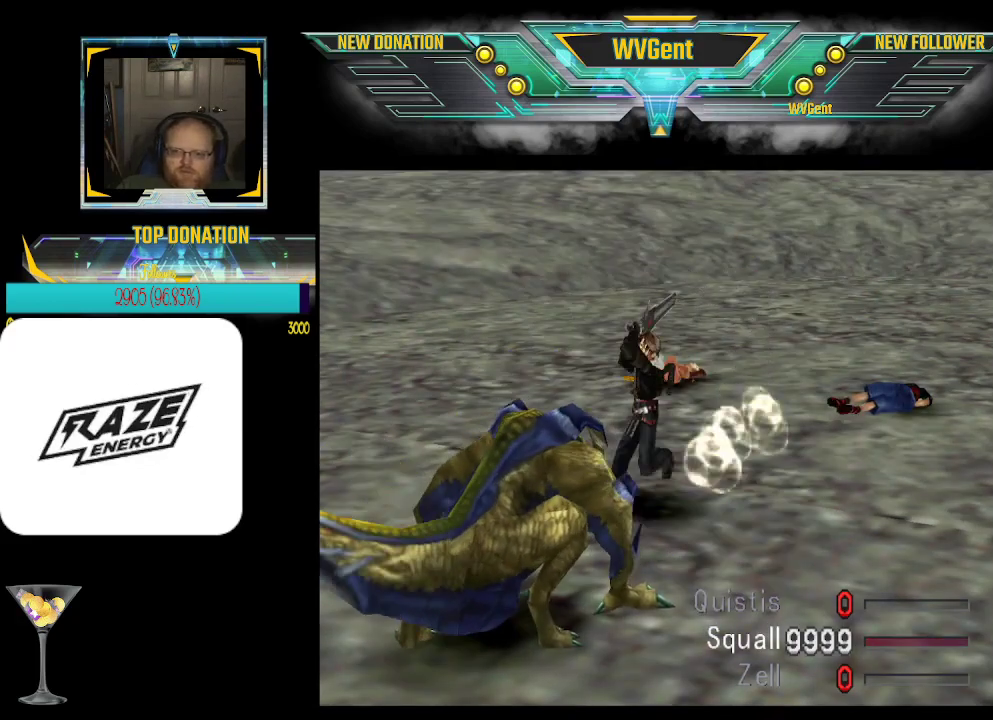
{"buttons": [], "left_stick": "center", "events": [[33, "CROSS", "down"], [67, "CROSS", "up"], [100, "CROSS", "down"], [133, "CROSS", "up"], [133, "R1", "down"], [233, "CROSS", "down"], [267, "CROSS", "up"], [300, "CROSS", "down"], [333, "CROSS", "up"], [400, "CROSS", "down"], [400, "R1", "up"], [433, "CROSS", "up"]]}
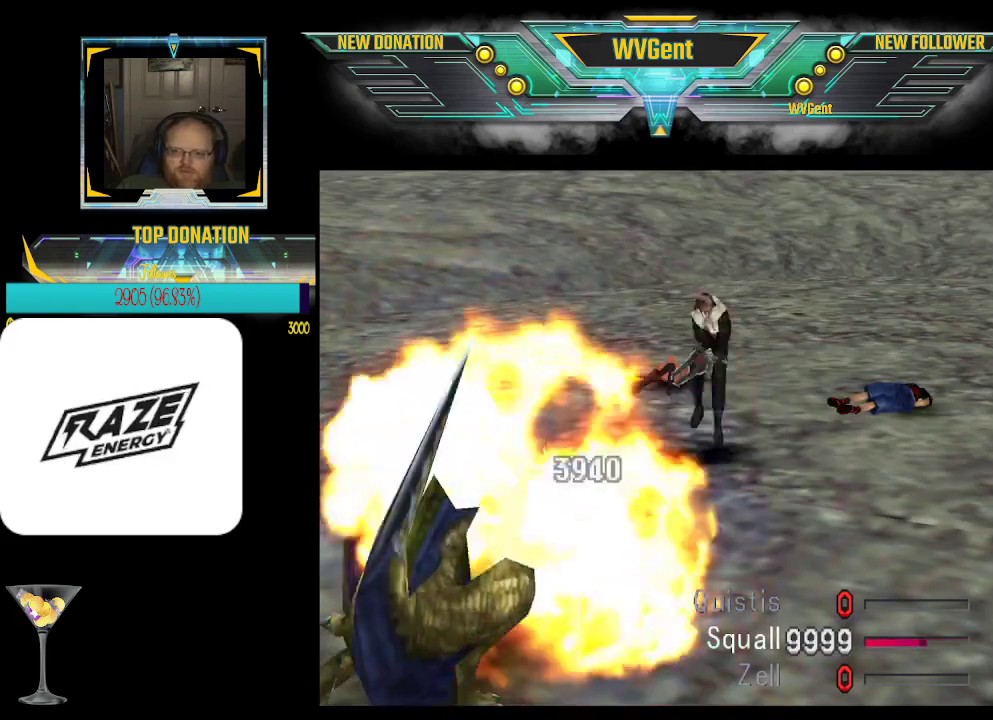
{"buttons": [], "left_stick": "center", "events": [[33, "CROSS", "down"], [67, "CROSS", "up"], [100, "CROSS", "down"], [133, "CROSS", "up"], [167, "CROSS", "down"], [200, "CROSS", "up"], [233, "CROSS", "down"], [267, "CROSS", "up"], [300, "CROSS", "down"], [400, "CROSS", "up"], [467, "CROSS", "down"], [500, "CROSS", "up"]]}
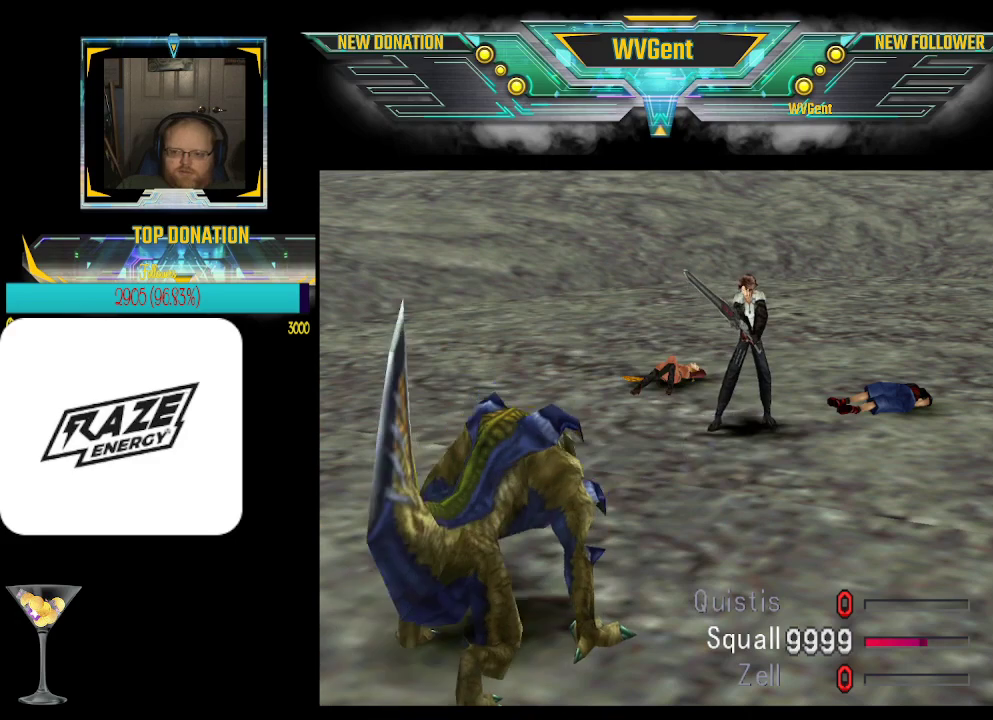
{"buttons": [], "left_stick": "center", "events": [[33, "CROSS", "down"], [67, "CROSS", "up"], [100, "CROSS", "down"], [133, "CROSS", "up"], [167, "CROSS", "down"], [267, "CROSS", "up"], [433, "CROSS", "down"], [467, "CROSS", "up"]]}
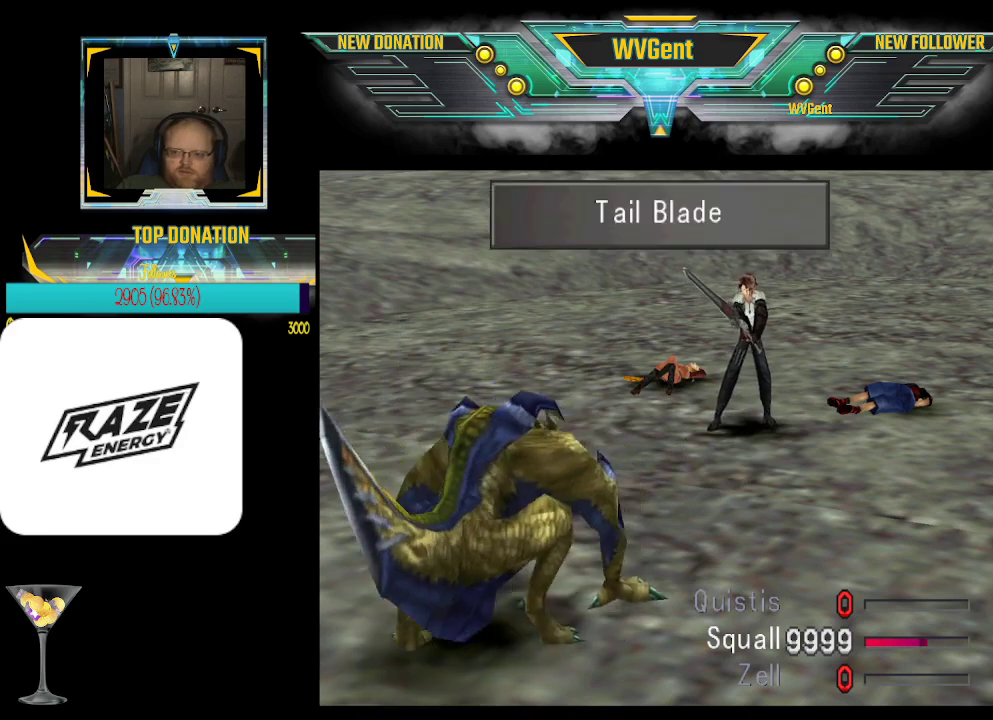
{"buttons": [], "left_stick": "center", "events": [[33, "CROSS", "down"], [67, "CROSS", "up"], [100, "CROSS", "down"], [133, "CROSS", "up"], [167, "CROSS", "down"], [200, "CROSS", "up"], [233, "CROSS", "down"], [267, "CROSS", "up"], [300, "CROSS", "down"], [333, "CROSS", "up"], [367, "CROSS", "down"], [467, "CROSS", "up"]]}
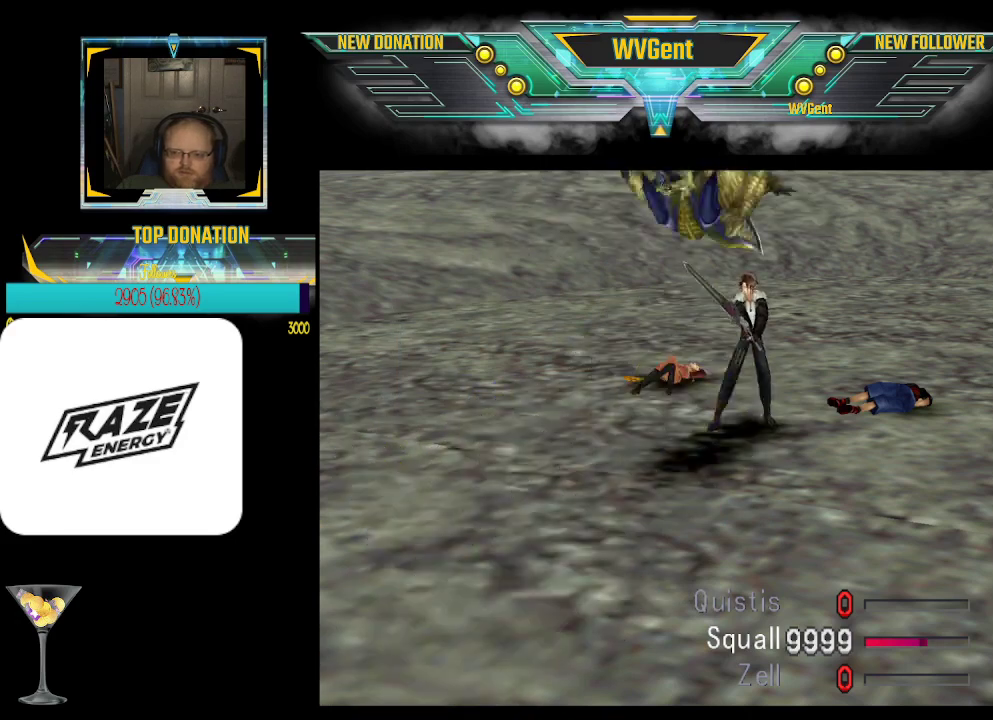
{"buttons": ["CROSS"], "left_stick": "center", "events": [[33, "CROSS", "down"], [67, "CROSS", "up"], [100, "CROSS", "down"], [133, "CROSS", "up"], [167, "CROSS", "down"], [200, "CROSS", "up"], [300, "CROSS", "down"], [333, "CROSS", "up"], [367, "CROSS", "down"], [400, "CROSS", "up"], [433, "CROSS", "down"]]}
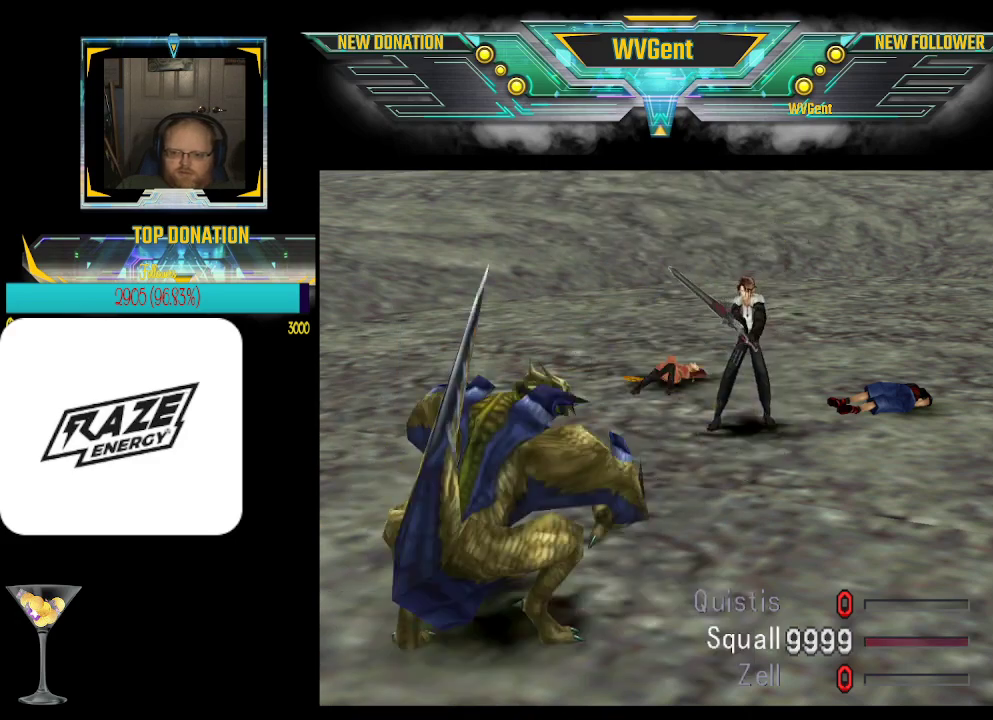
{"buttons": ["CROSS"], "left_stick": "center", "events": [[33, "CROSS", "up"], [100, "CROSS", "down"], [133, "CROSS", "up"], [167, "CROSS", "down"], [200, "CROSS", "up"], [233, "CROSS", "down"], [267, "CROSS", "up"], [300, "CROSS", "down"], [333, "CROSS", "up"], [367, "CROSS", "down"], [400, "CROSS", "up"], [433, "CROSS", "down"], [467, "CROSS", "up"], [500, "CROSS", "down"]]}
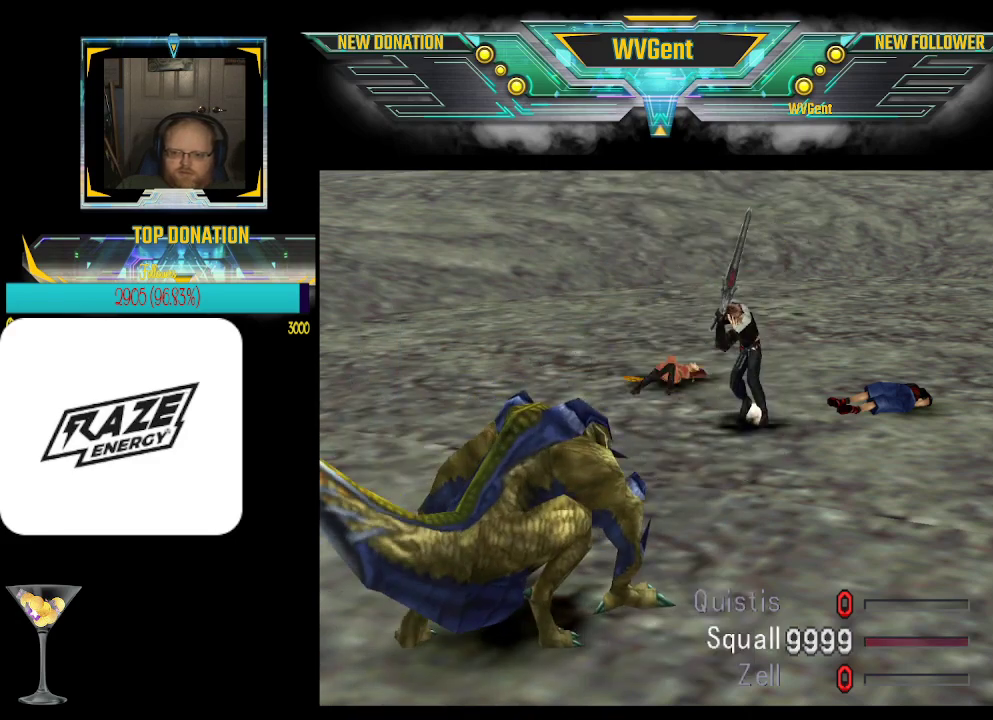
{"buttons": ["CROSS", "R1"], "left_stick": "center", "events": [[100, "CROSS", "up"], [167, "CROSS", "down"], [200, "CROSS", "up"], [233, "CROSS", "down"], [333, "CROSS", "up"], [367, "CROSS", "down"], [400, "CROSS", "up"], [500, "CROSS", "down"], [500, "R1", "down"]]}
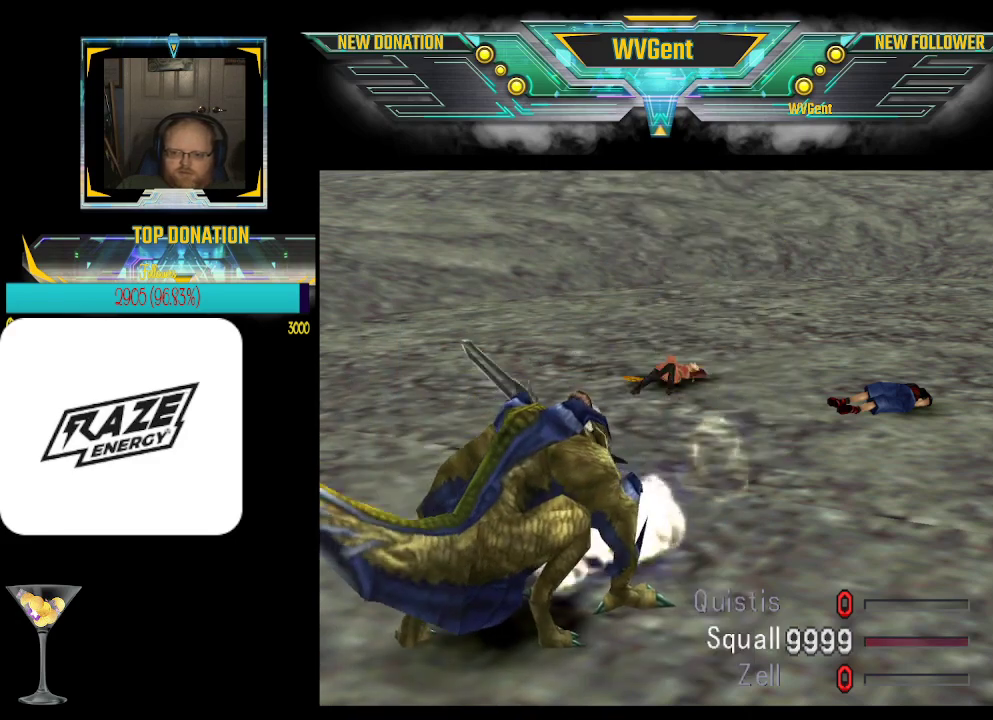
{"buttons": ["CROSS"], "left_stick": "center", "events": [[33, "CROSS", "up"], [67, "CROSS", "down"], [133, "CROSS", "up"], [167, "CROSS", "down"], [200, "CROSS", "up"], [233, "CROSS", "down"], [233, "R1", "up"], [267, "CROSS", "up"], [300, "CROSS", "down"], [333, "CROSS", "up"], [367, "CROSS", "down"], [400, "CROSS", "up"], [433, "CROSS", "down"], [467, "CROSS", "up"], [500, "CROSS", "down"]]}
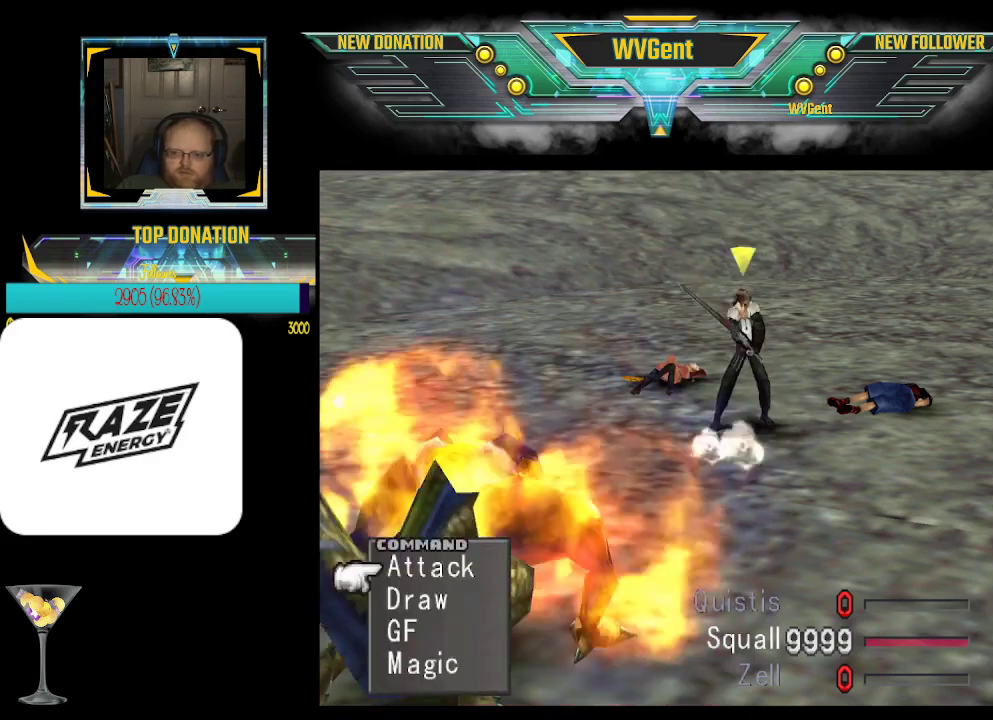
{"buttons": [], "left_stick": "center", "events": [[33, "CROSS", "up"], [67, "CROSS", "down"], [100, "CROSS", "up"], [133, "CROSS", "down"], [200, "CROSS", "up"], [233, "CROSS", "down"], [267, "CROSS", "up"], [367, "CROSS", "down"], [400, "CROSS", "up"], [433, "CROSS", "down"], [467, "CROSS", "up"]]}
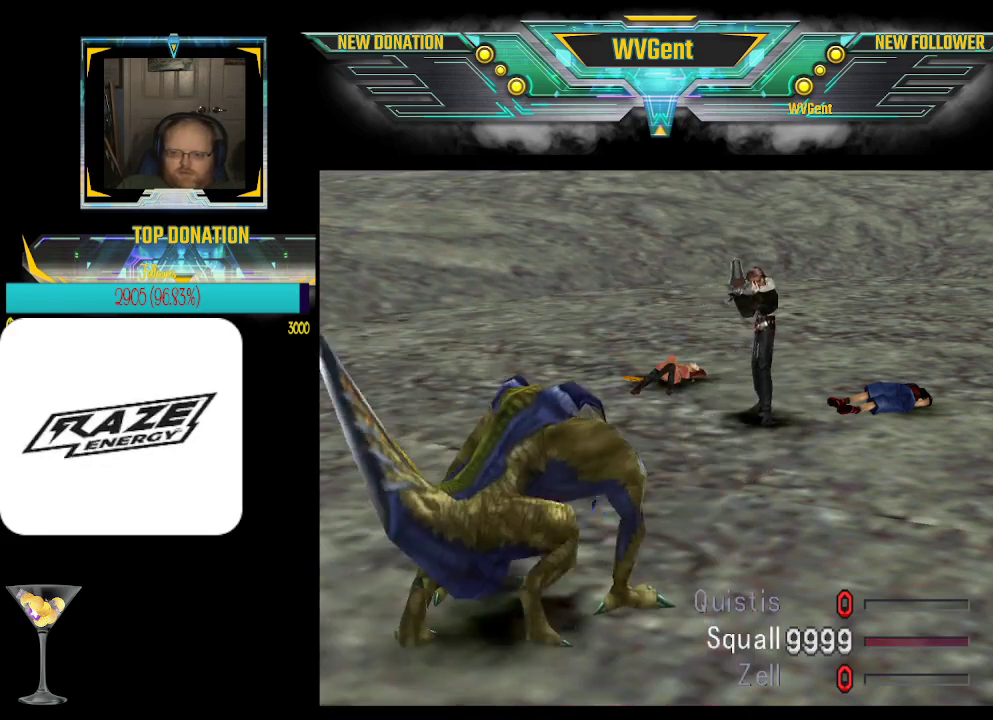
{"buttons": ["CROSS"], "left_stick": "center", "events": [[67, "CROSS", "down"], [100, "CROSS", "up"], [200, "CROSS", "down"], [267, "CROSS", "up"], [300, "CROSS", "down"], [333, "CROSS", "up"], [367, "CROSS", "down"], [400, "CROSS", "up"], [433, "CROSS", "down"], [467, "CROSS", "up"], [500, "CROSS", "down"]]}
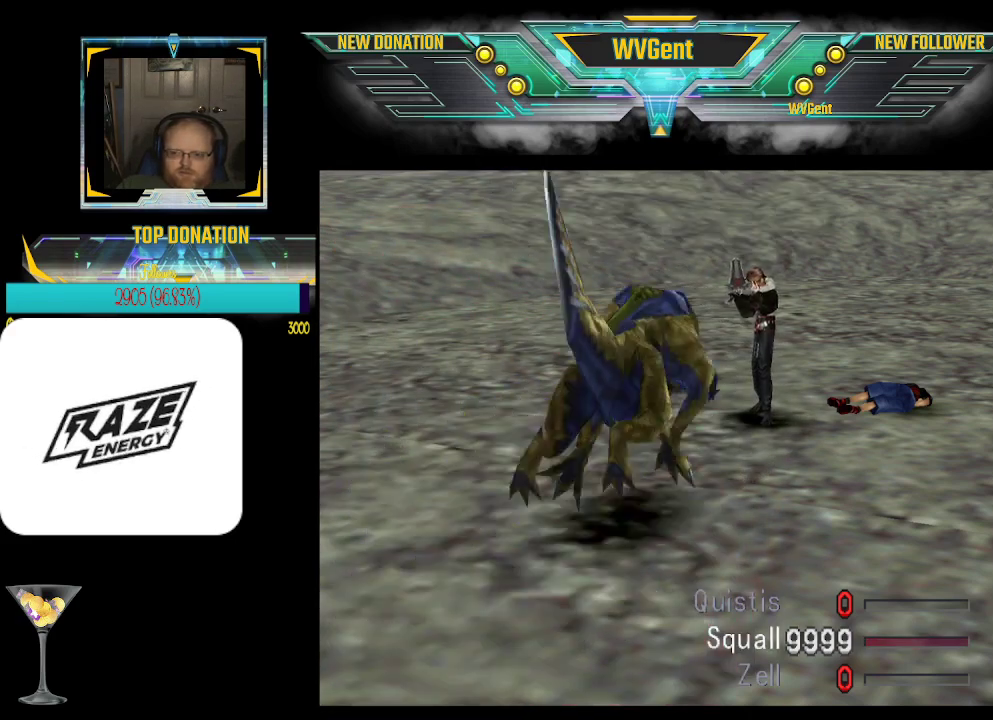
{"buttons": ["CROSS"], "left_stick": "center", "events": [[100, "CROSS", "up"], [133, "CROSS", "down"], [267, "CROSS", "up"], [300, "CROSS", "down"], [400, "CROSS", "up"], [433, "CROSS", "down"], [467, "CROSS", "up"], [500, "CROSS", "down"]]}
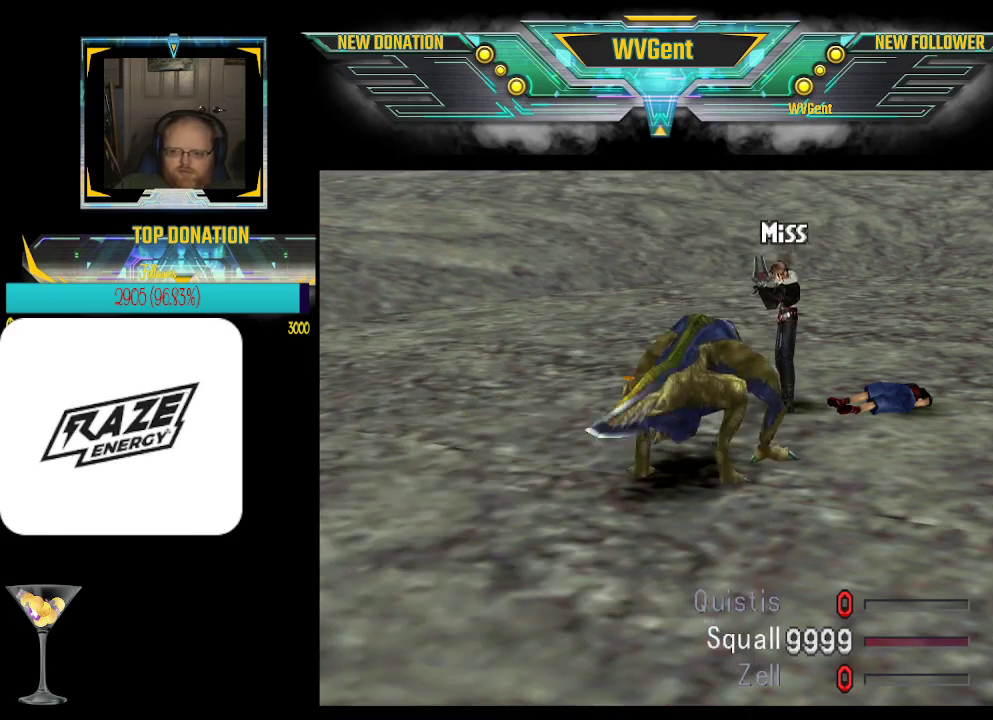
{"buttons": ["CROSS"], "left_stick": "center", "events": [[33, "CROSS", "up"], [67, "CROSS", "down"], [100, "CROSS", "up"], [133, "CROSS", "down"], [167, "CROSS", "up"], [200, "CROSS", "down"], [233, "CROSS", "up"], [367, "CROSS", "down"], [400, "CROSS", "up"], [433, "CROSS", "down"], [467, "CROSS", "up"], [500, "CROSS", "down"]]}
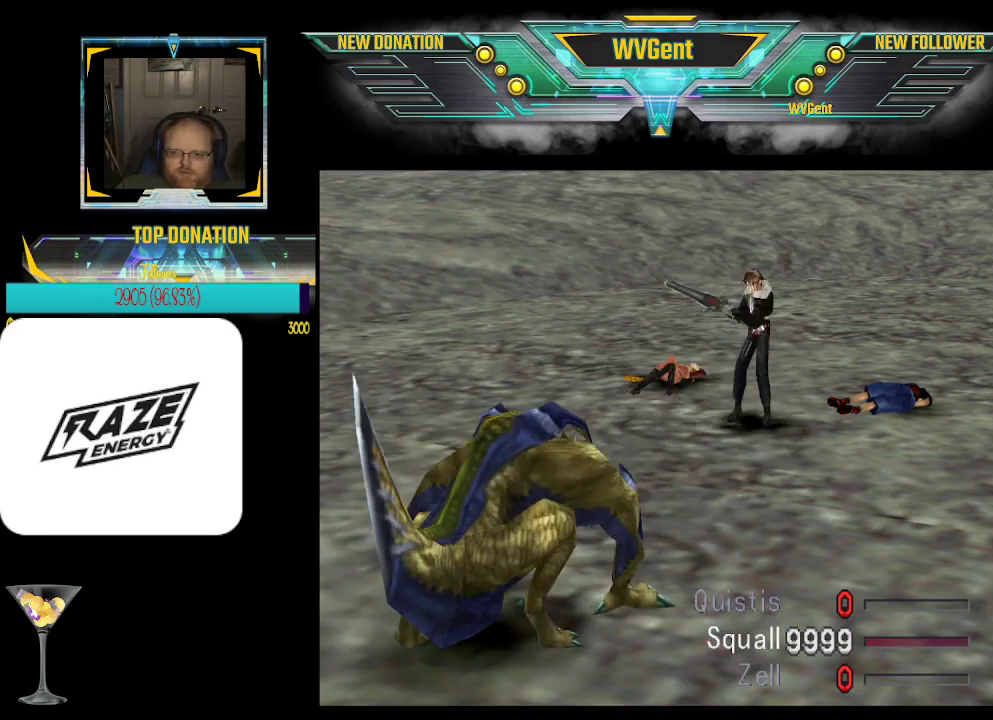
{"buttons": ["CROSS"], "left_stick": "center", "events": [[33, "CROSS", "up"], [67, "CROSS", "down"], [100, "CROSS", "up"], [133, "CROSS", "down"], [167, "CROSS", "up"], [267, "CROSS", "down"], [333, "CROSS", "up"], [433, "CROSS", "down"]]}
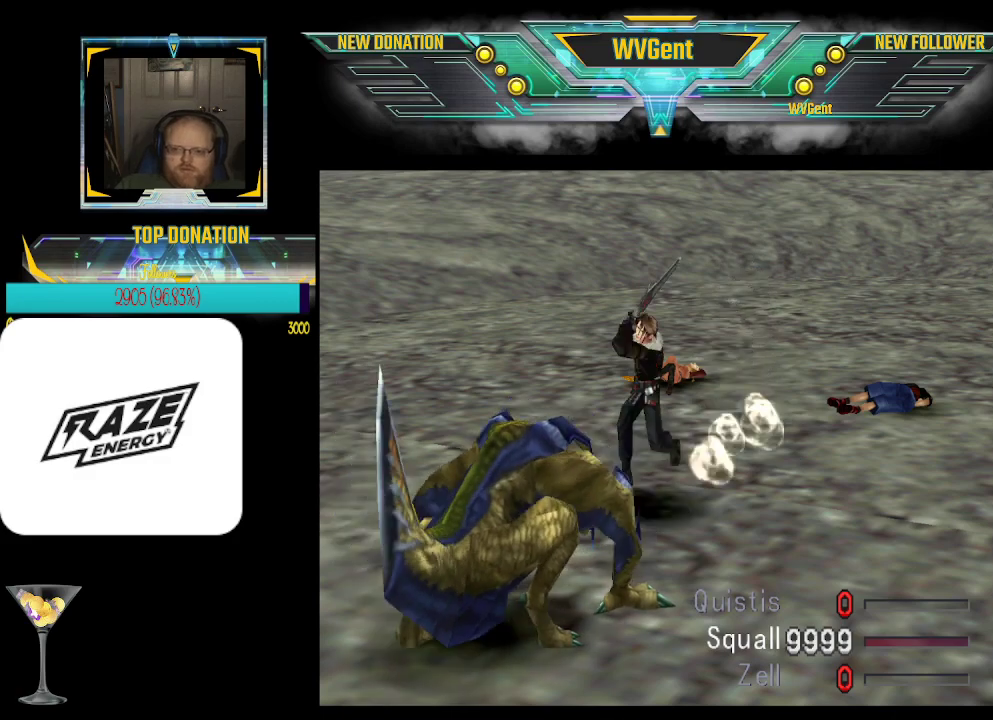
{"buttons": ["CROSS"], "left_stick": "center", "events": [[100, "CROSS", "up"], [200, "CROSS", "down"], [233, "CROSS", "up"], [233, "R1", "down"], [433, "CROSS", "down"], [467, "CROSS", "up"], [467, "R1", "up"], [500, "CROSS", "down"]]}
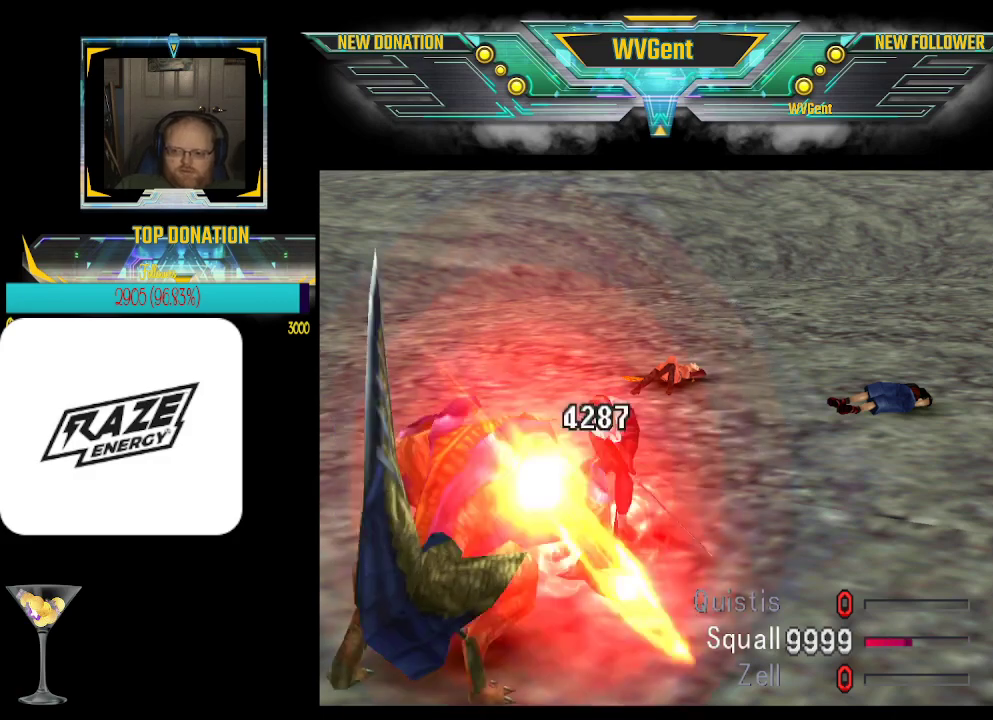
{"buttons": ["CROSS"], "left_stick": "center", "events": [[33, "CROSS", "up"], [67, "CROSS", "down"], [100, "CROSS", "up"], [133, "CROSS", "down"], [167, "CROSS", "up"], [200, "CROSS", "down"], [233, "CROSS", "up"], [267, "CROSS", "down"], [300, "CROSS", "up"], [333, "CROSS", "down"], [367, "CROSS", "up"], [400, "CROSS", "down"], [467, "CROSS", "up"], [500, "CROSS", "down"]]}
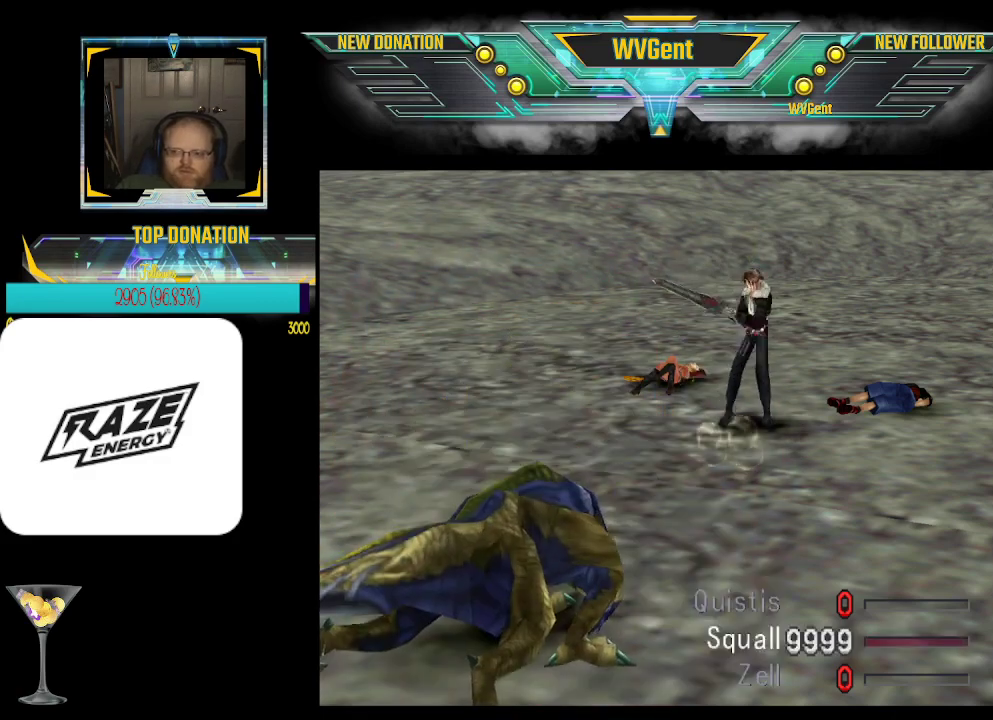
{"buttons": ["CROSS"], "left_stick": "center", "events": [[33, "CROSS", "up"], [67, "CROSS", "down"], [100, "CROSS", "up"], [133, "CROSS", "down"], [167, "CROSS", "up"], [200, "CROSS", "down"], [233, "CROSS", "up"], [267, "CROSS", "down"], [367, "CROSS", "up"], [433, "CROSS", "down"], [467, "CROSS", "up"], [500, "CROSS", "down"]]}
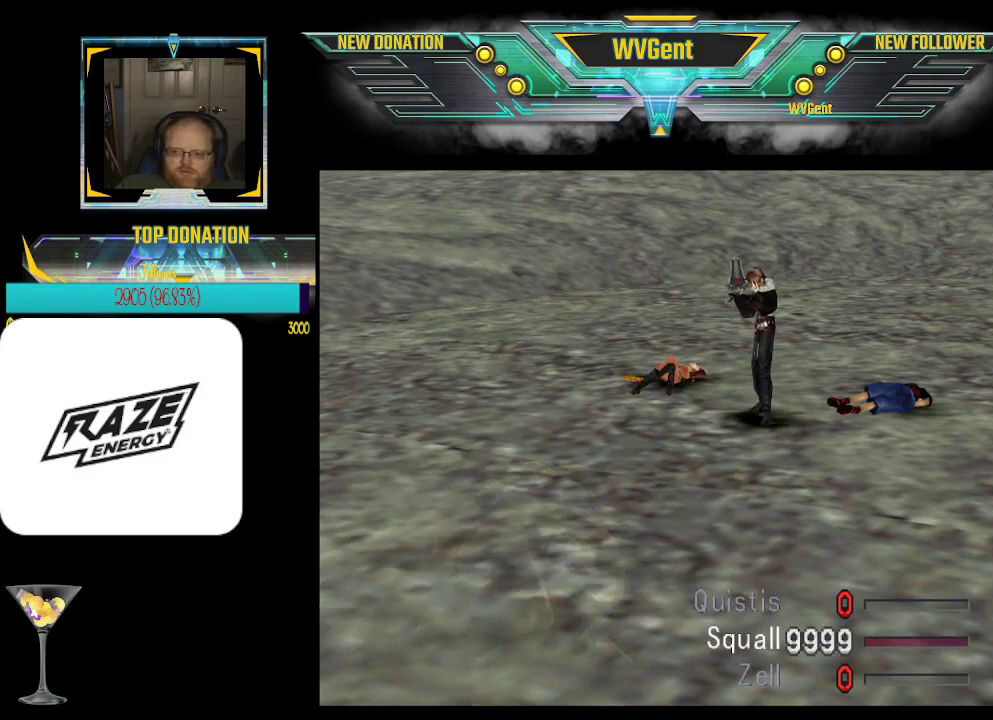
{"buttons": [], "left_stick": "center", "events": [[33, "CROSS", "up"], [67, "CROSS", "down"], [100, "CROSS", "up"], [133, "CROSS", "down"], [167, "CROSS", "up"], [200, "CROSS", "down"], [233, "CROSS", "up"], [333, "CROSS", "down"], [367, "CROSS", "up"], [400, "CROSS", "down"], [433, "CROSS", "up"]]}
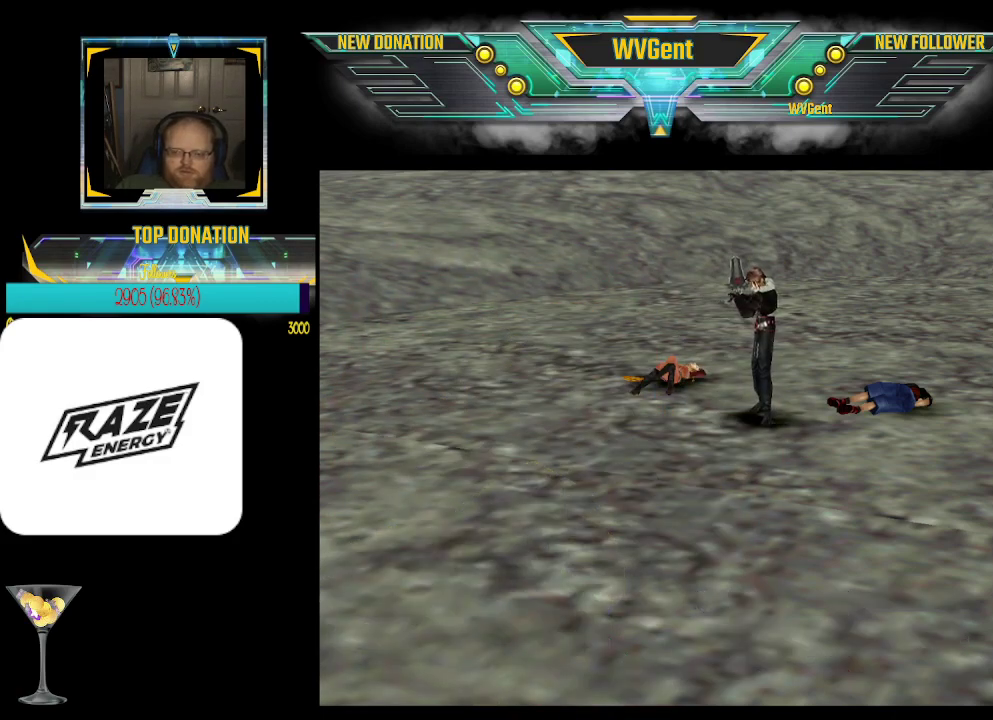
{"buttons": ["CROSS"], "left_stick": "center", "events": [[33, "CROSS", "down"], [100, "CROSS", "up"], [133, "CROSS", "down"], [167, "CROSS", "up"], [200, "CROSS", "down"], [233, "CROSS", "up"], [267, "CROSS", "down"], [300, "CROSS", "up"], [333, "CROSS", "down"], [367, "CROSS", "up"], [400, "CROSS", "down"], [433, "CROSS", "up"], [467, "CROSS", "down"]]}
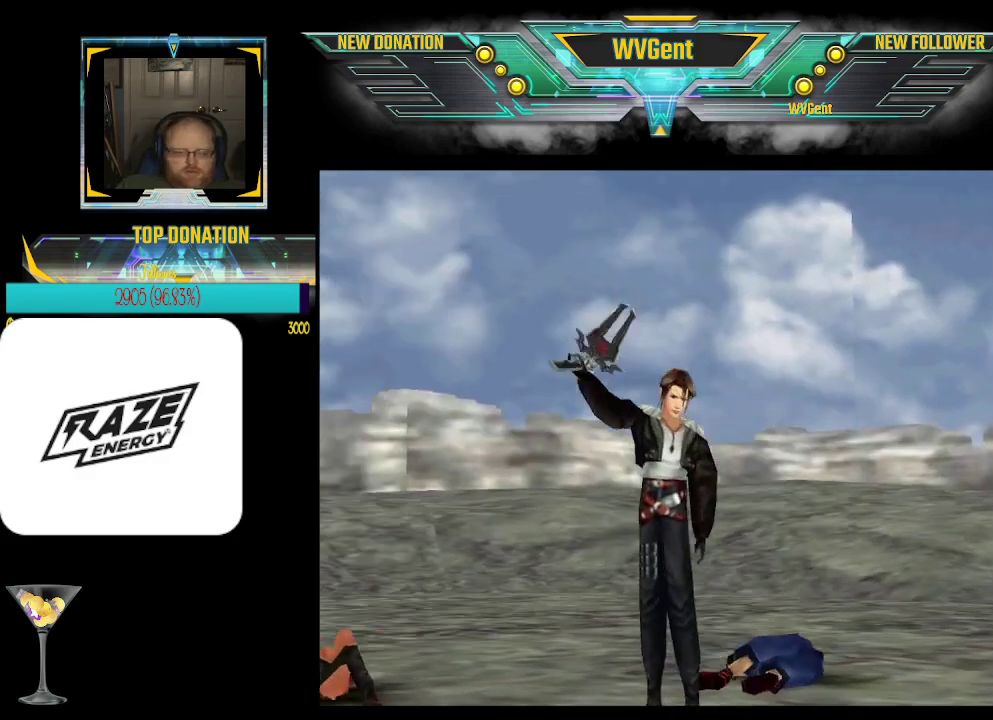
{"buttons": [], "left_stick": "center", "events": [[33, "CROSS", "up"], [67, "CROSS", "down"], [100, "CROSS", "up"], [133, "CROSS", "down"], [167, "CROSS", "up"], [200, "CROSS", "down"], [233, "CROSS", "up"], [267, "CROSS", "down"], [300, "CROSS", "up"], [333, "CROSS", "down"], [367, "CROSS", "up"], [400, "CROSS", "down"], [467, "CROSS", "up"]]}